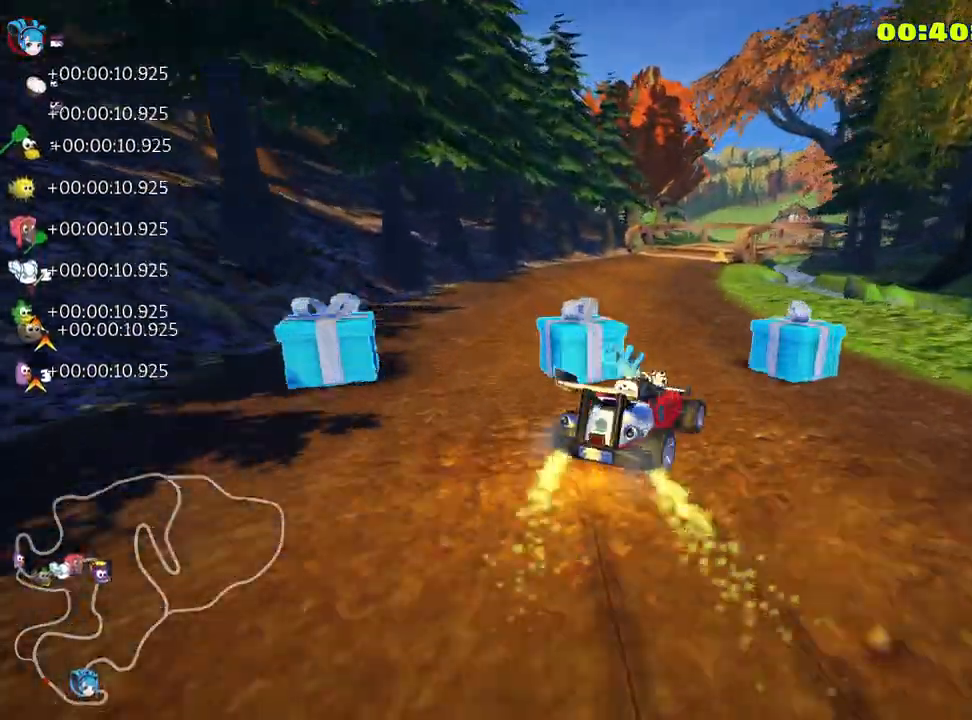
Gameplay with keyboard; each line is a JSON object with the keys held at the frame after it. "events" lists presses ("down") and releases ("up") of "down", "fire", "left", "look", "nitro", "right", "skid" and "up" between this image and that frame as [ms after this image, input, new state], when the widget could be followed in between. No other keys are recorded. Mouse input is not recorded. Key names are as the overlay labels them; some are game actions (e.g. jump) rather than physical keys.
{"keys": ["left", "skid", "up"], "events": [[300, "left", "down"]]}
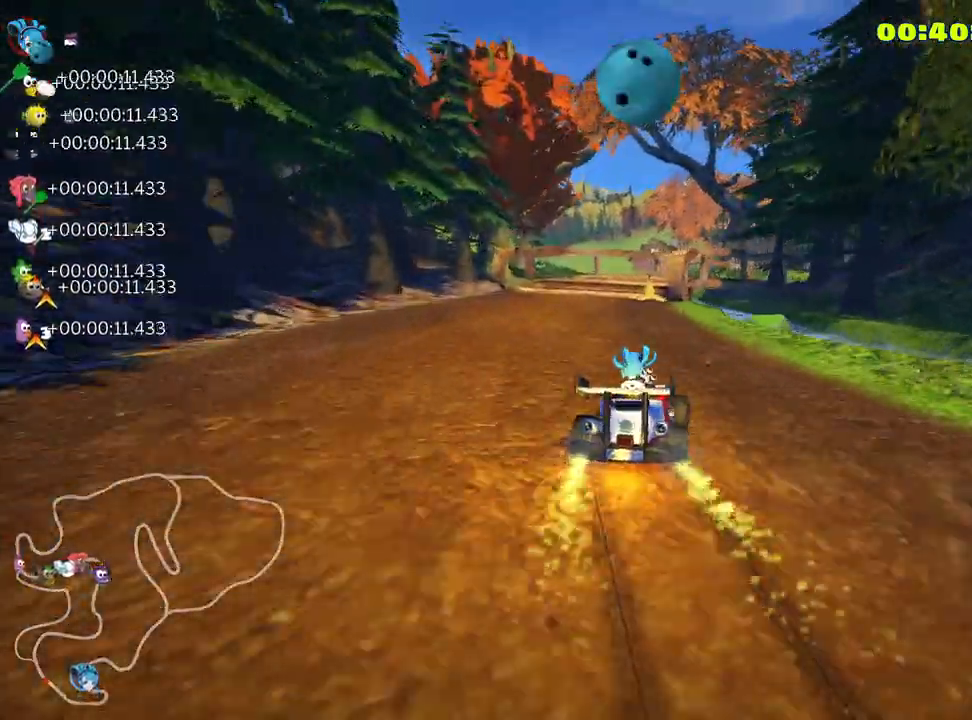
{"keys": ["skid", "up"], "events": [[500, "left", "up"]]}
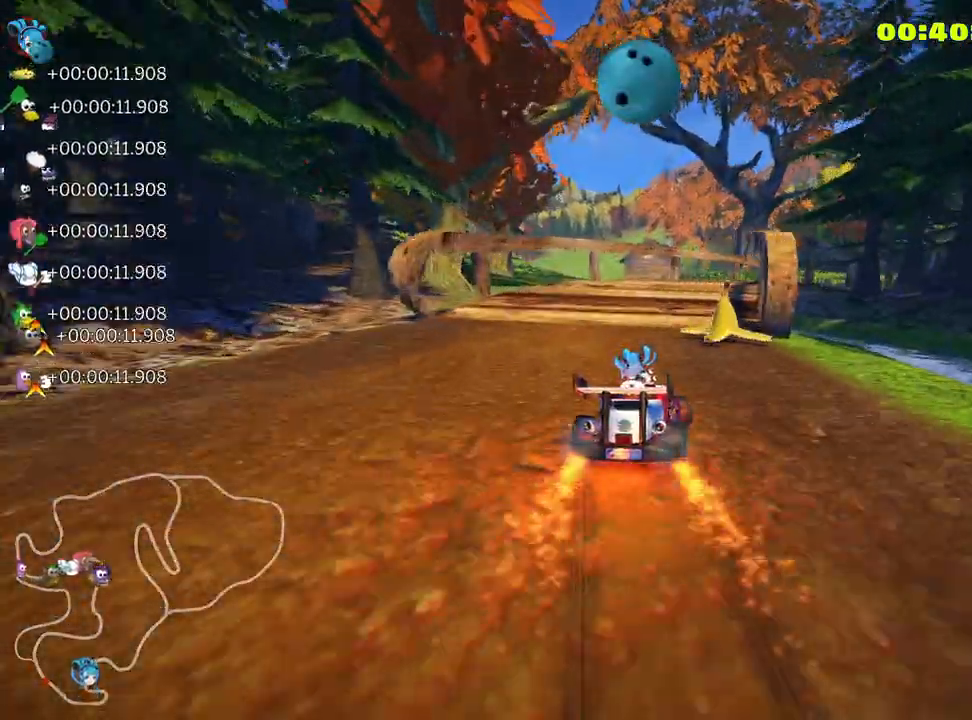
{"keys": ["up"], "events": [[66, "skid", "up"]]}
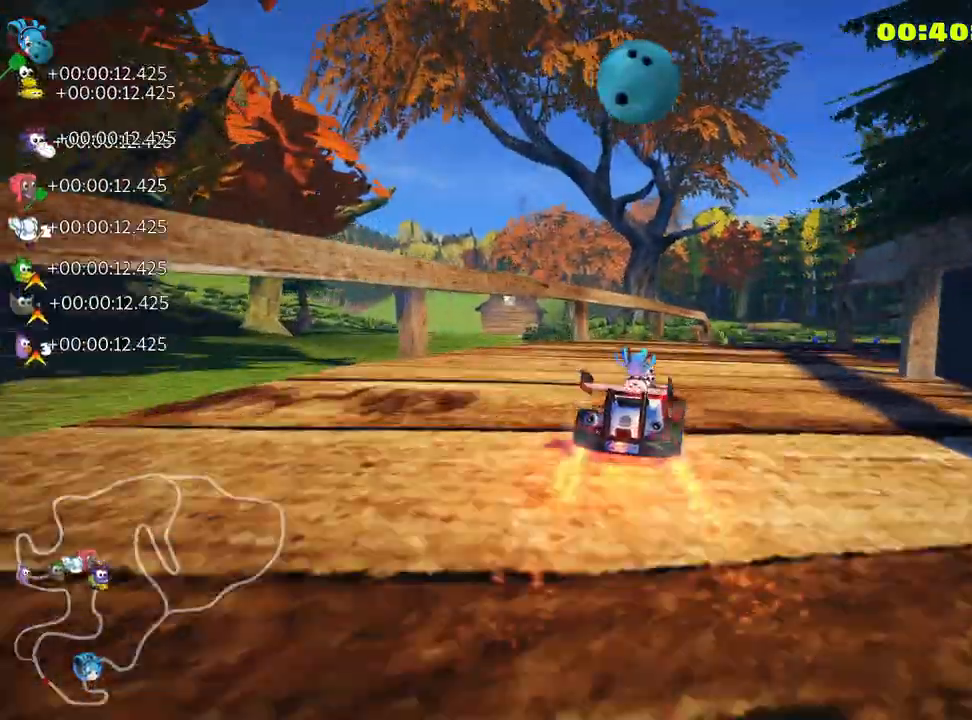
{"keys": ["skid", "up"], "events": [[116, "skid", "down"], [133, "right", "down"], [333, "right", "up"]]}
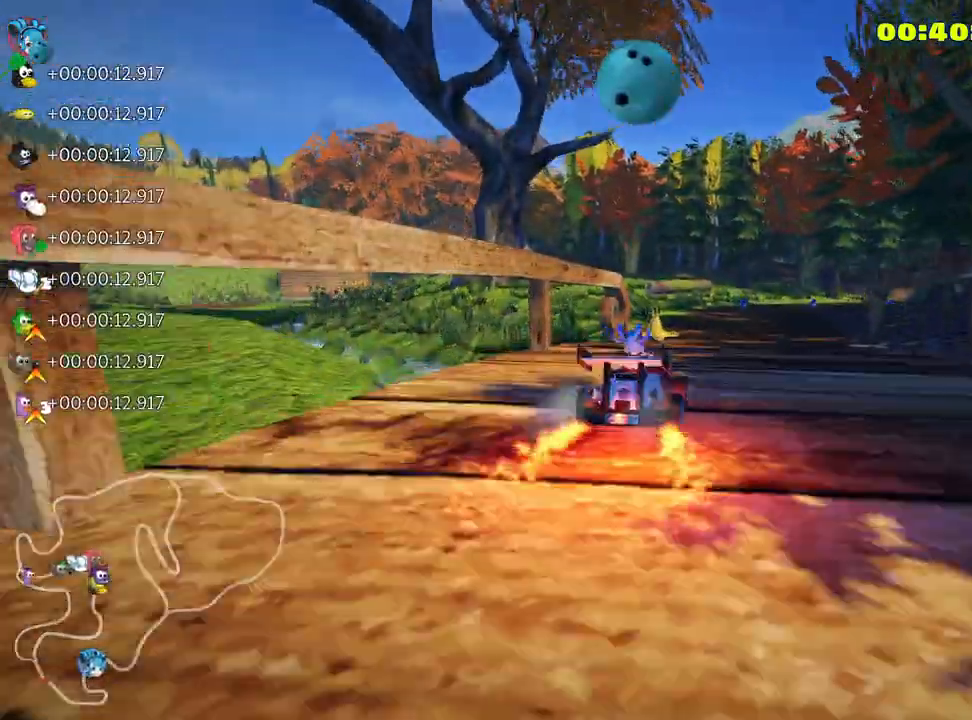
{"keys": ["right", "skid", "up"], "events": [[116, "right", "down"]]}
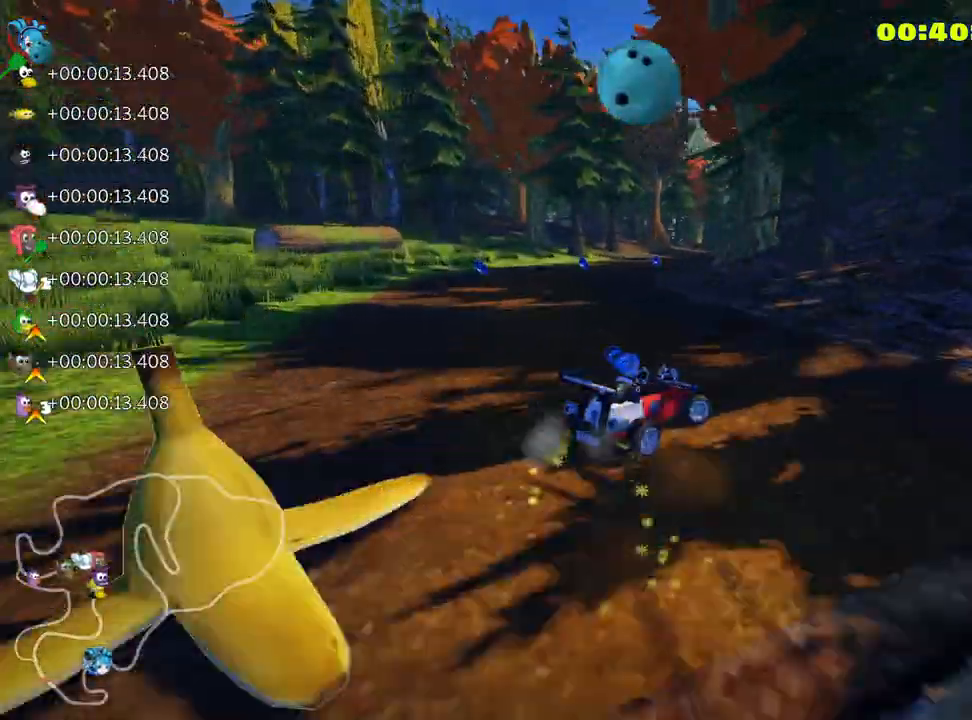
{"keys": ["left", "skid", "up"], "events": [[16, "right", "up"], [50, "left", "down"], [283, "left", "up"], [433, "left", "down"]]}
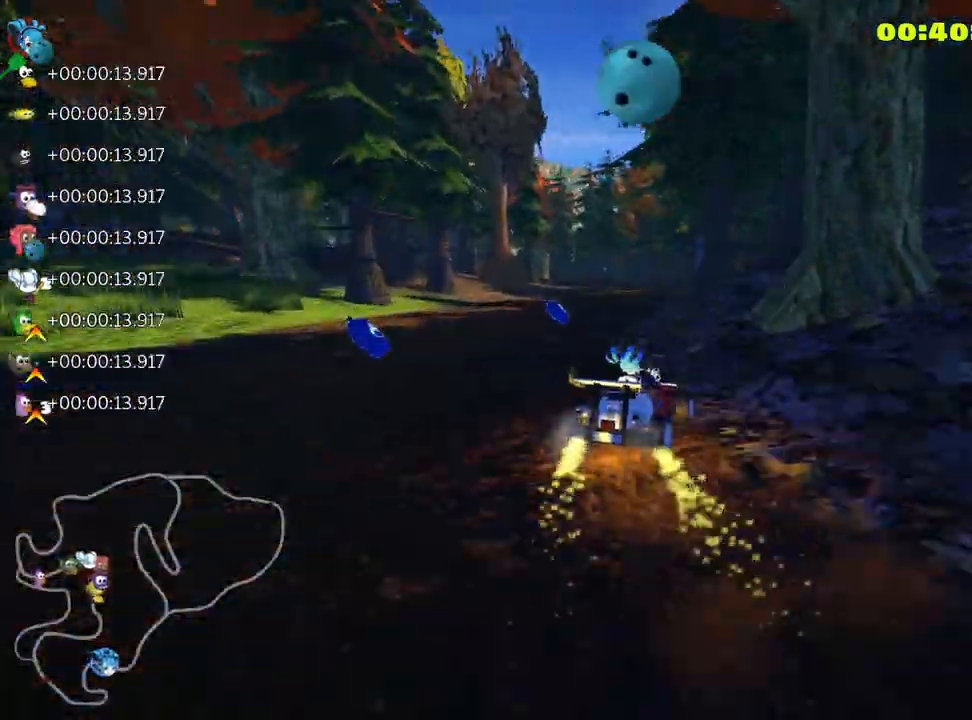
{"keys": ["up"], "events": [[116, "skid", "up"], [166, "left", "up"]]}
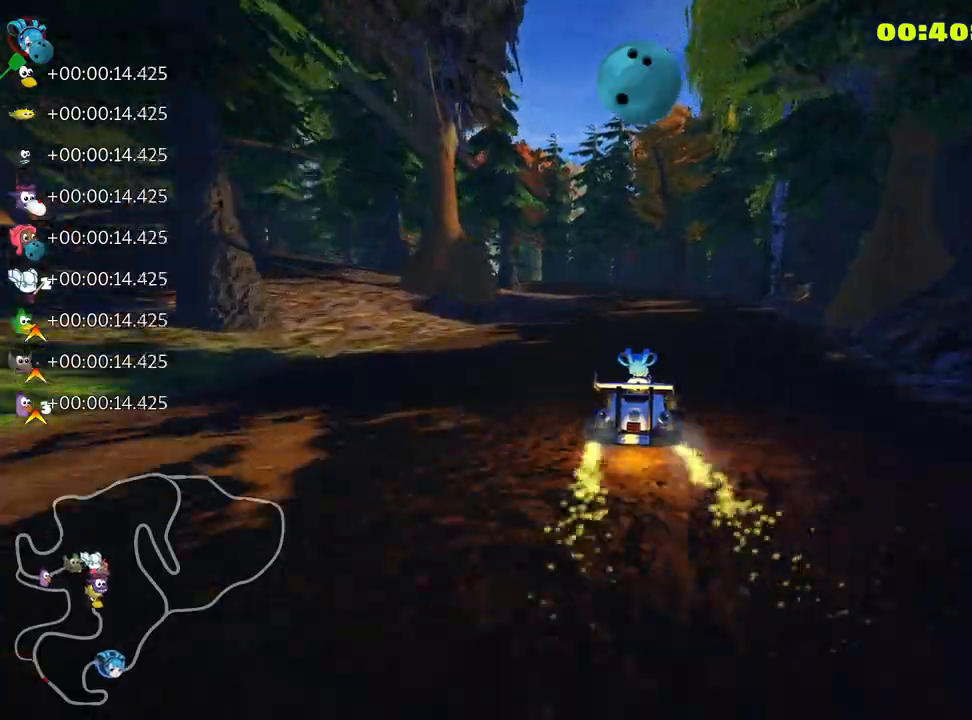
{"keys": ["left", "skid", "up"], "events": [[133, "left", "down"], [200, "skid", "down"]]}
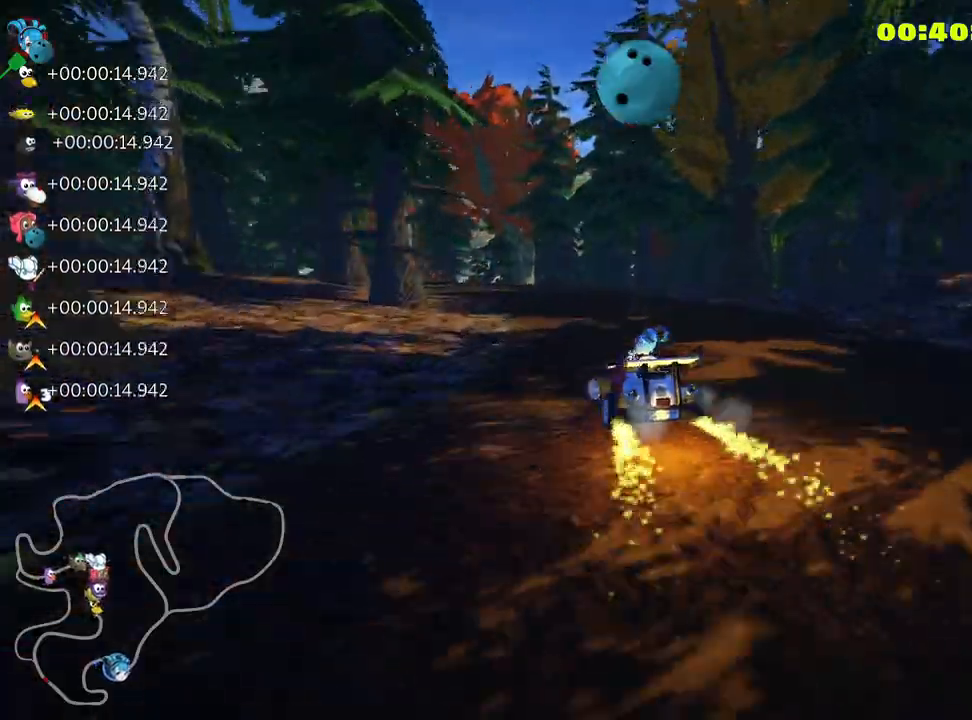
{"keys": ["skid", "up"], "events": [[466, "left", "up"]]}
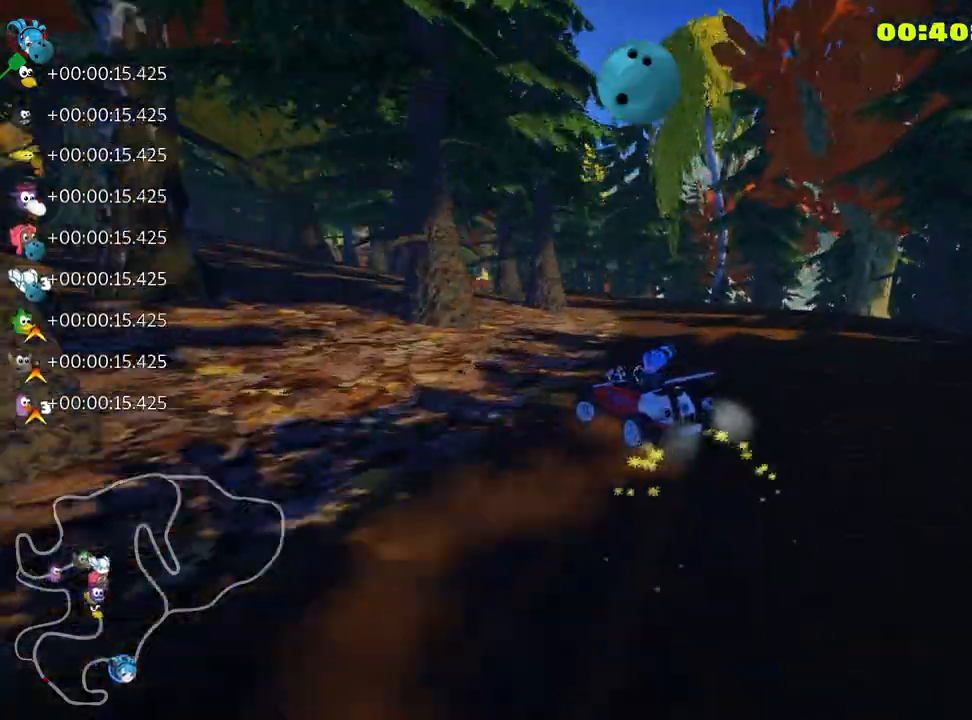
{"keys": ["skid", "up"], "events": [[50, "left", "down"], [450, "left", "up"]]}
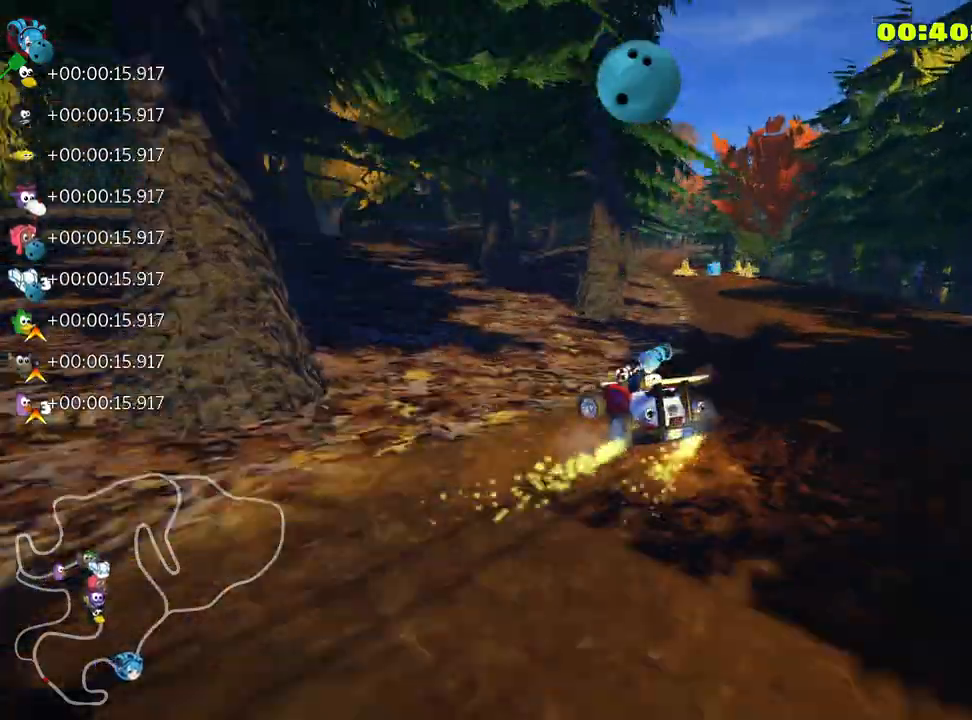
{"keys": ["right", "skid", "up"], "events": [[483, "right", "down"]]}
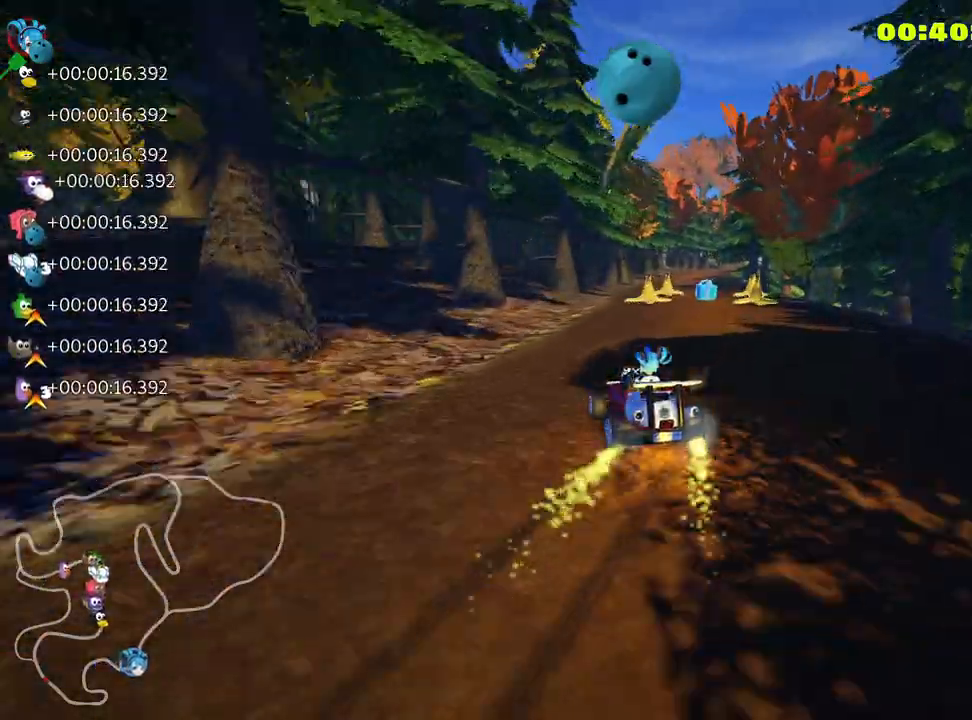
{"keys": ["nitro", "right", "up"], "events": [[333, "skid", "up"], [383, "nitro", "down"]]}
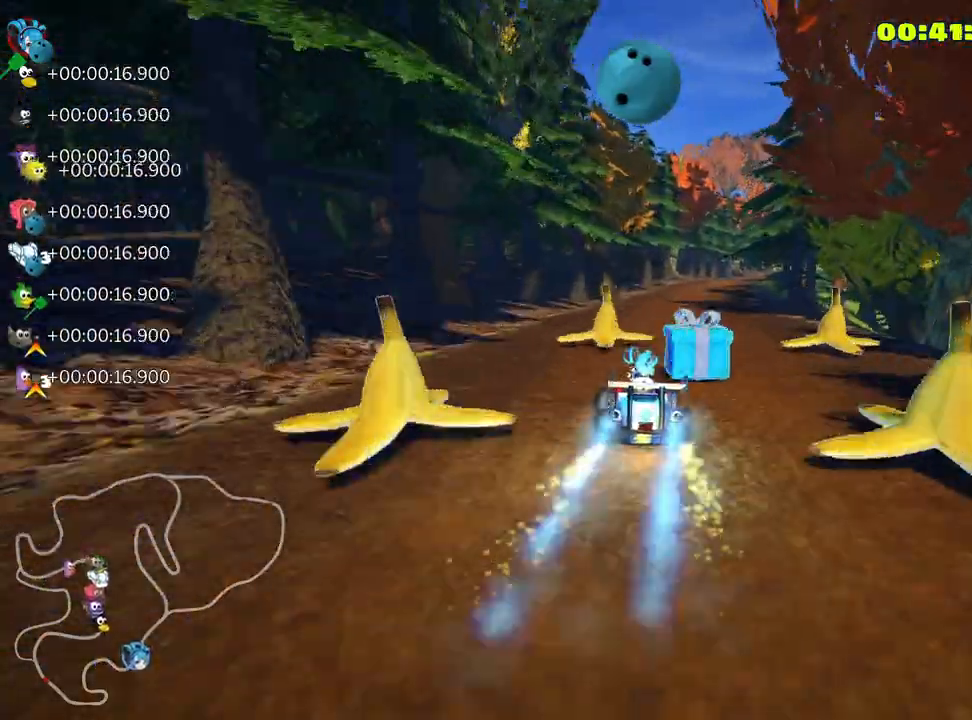
{"keys": ["up"], "events": [[16, "right", "up"], [50, "nitro", "up"]]}
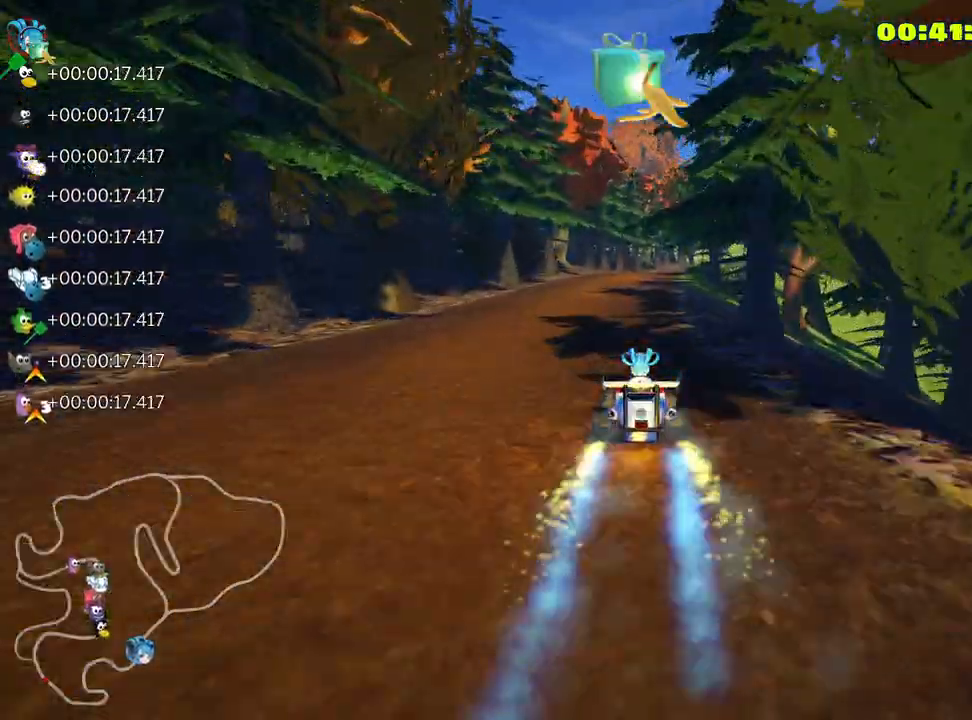
{"keys": ["right", "skid", "up"], "events": [[50, "left", "down"], [250, "left", "up"], [366, "right", "down"], [383, "skid", "down"]]}
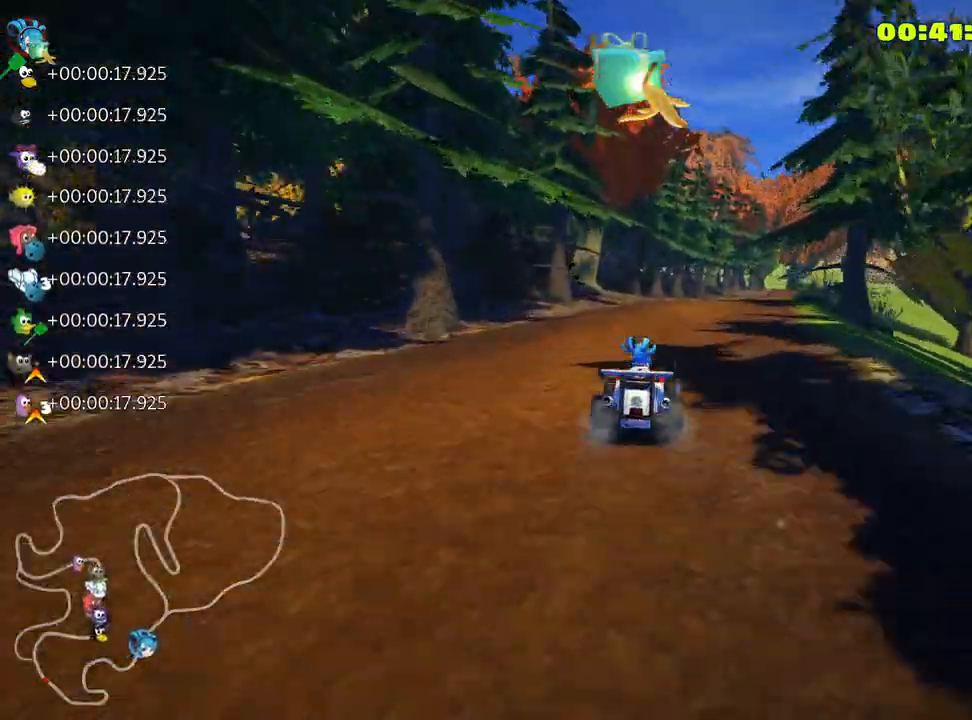
{"keys": ["left", "skid", "up"], "events": [[116, "right", "up"], [150, "left", "down"]]}
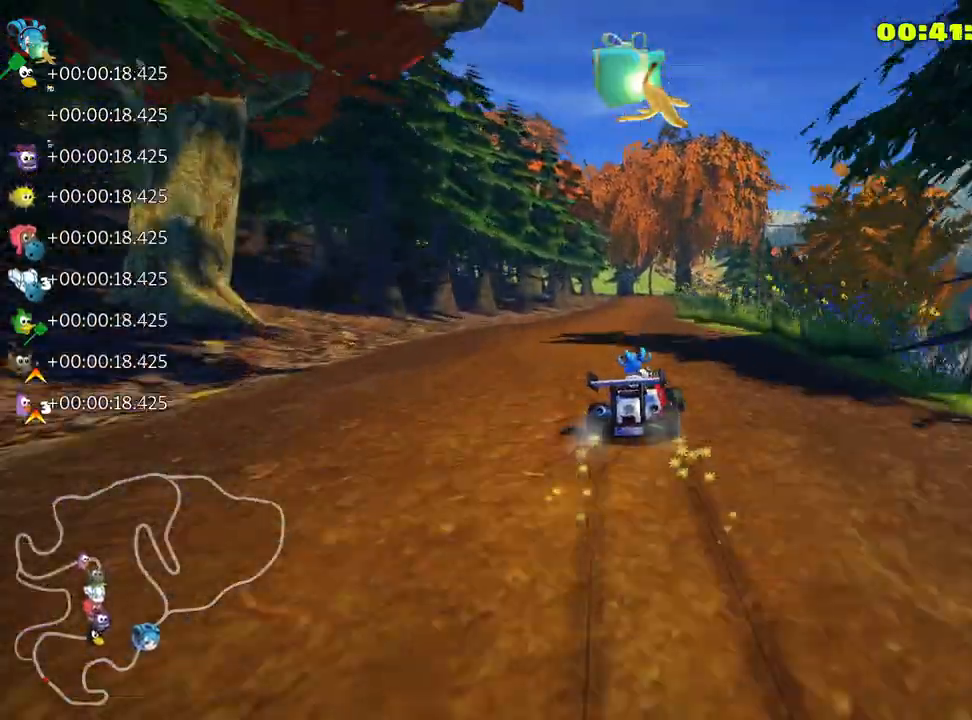
{"keys": ["left", "skid", "up"], "events": []}
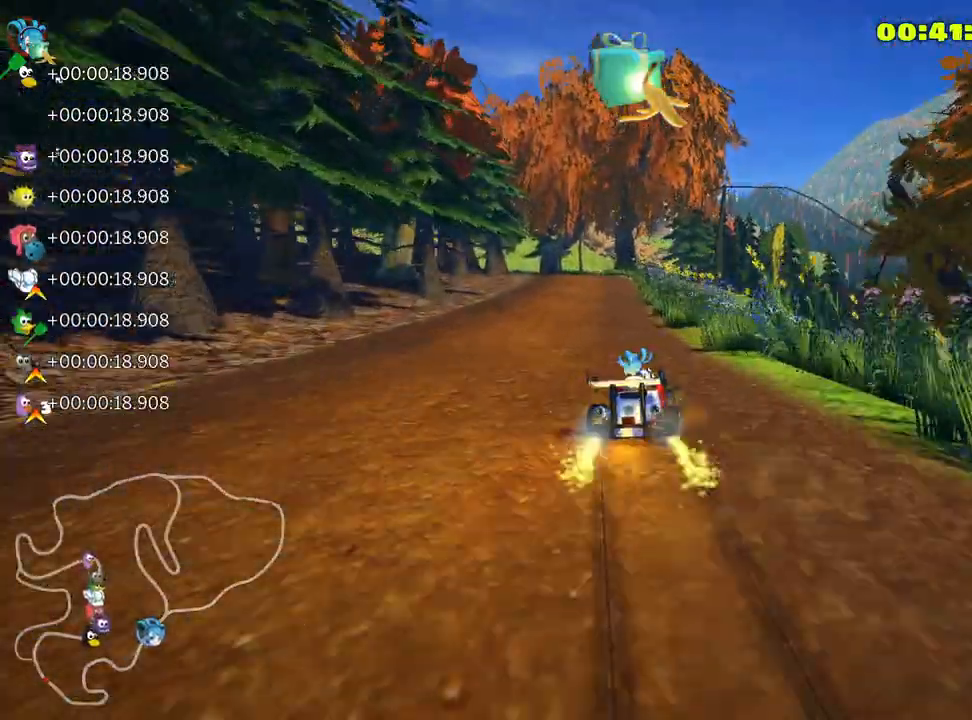
{"keys": ["nitro", "up"], "events": [[216, "skid", "up"], [366, "nitro", "down"], [500, "left", "up"]]}
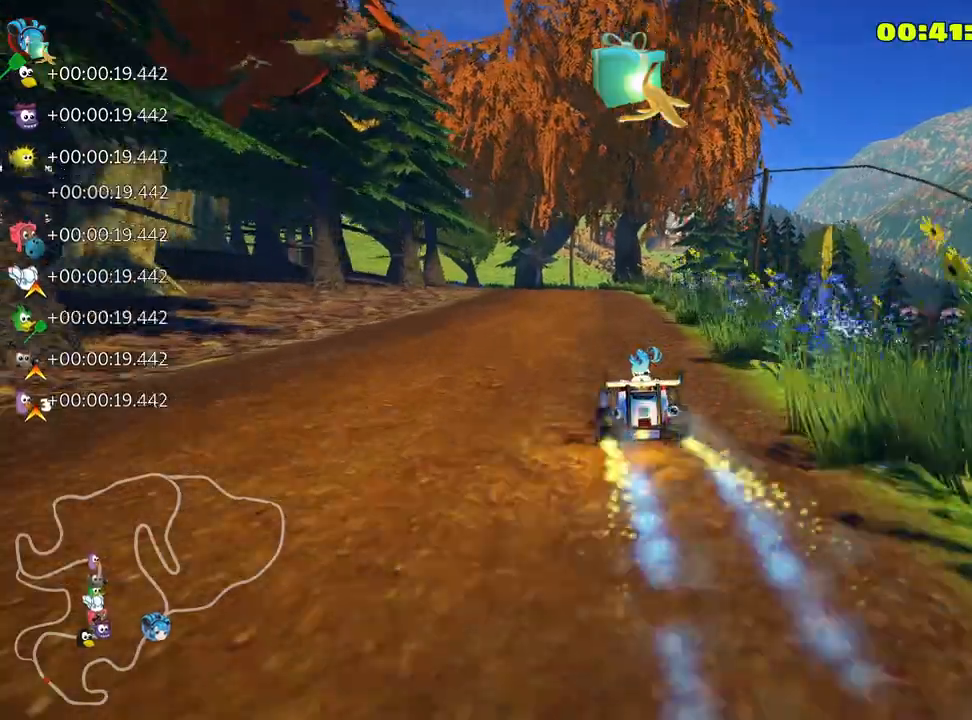
{"keys": ["up"], "events": [[66, "nitro", "up"]]}
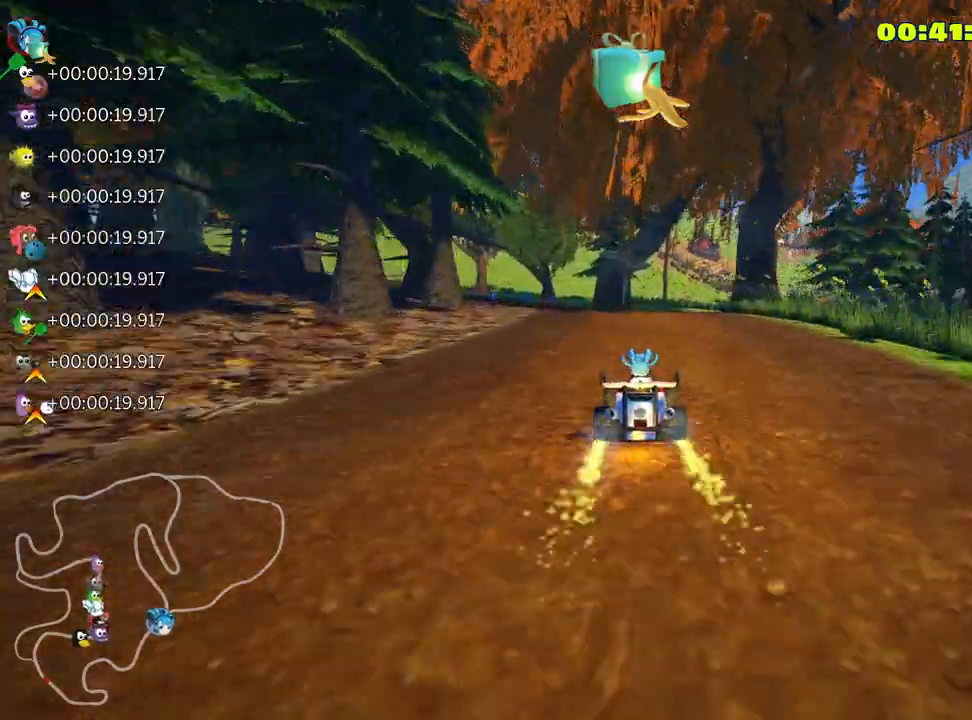
{"keys": ["right", "skid", "up"], "events": [[33, "left", "down"], [50, "skid", "down"], [283, "left", "up"], [366, "right", "down"]]}
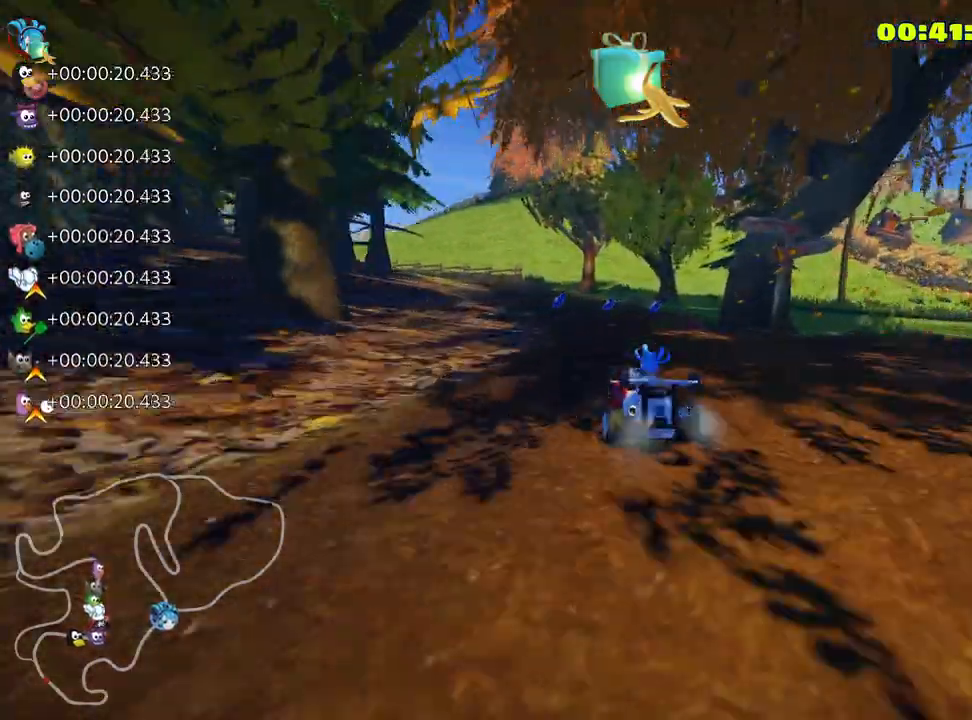
{"keys": ["left", "skid", "up"], "events": [[316, "left", "down"], [350, "right", "up"]]}
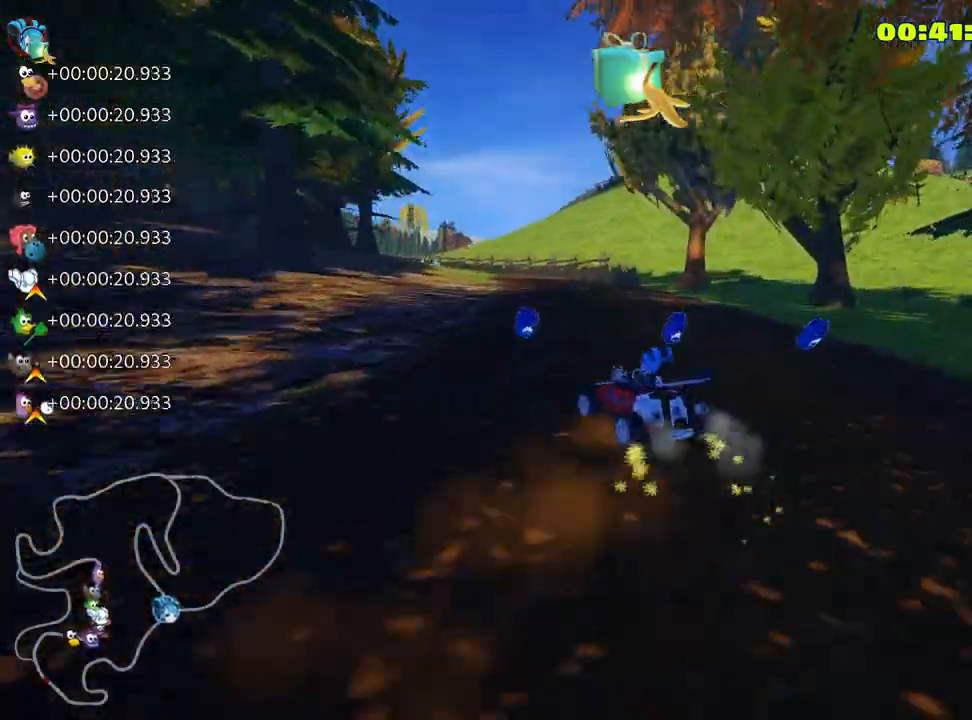
{"keys": ["right", "skid", "up"], "events": [[383, "left", "up"], [416, "right", "down"]]}
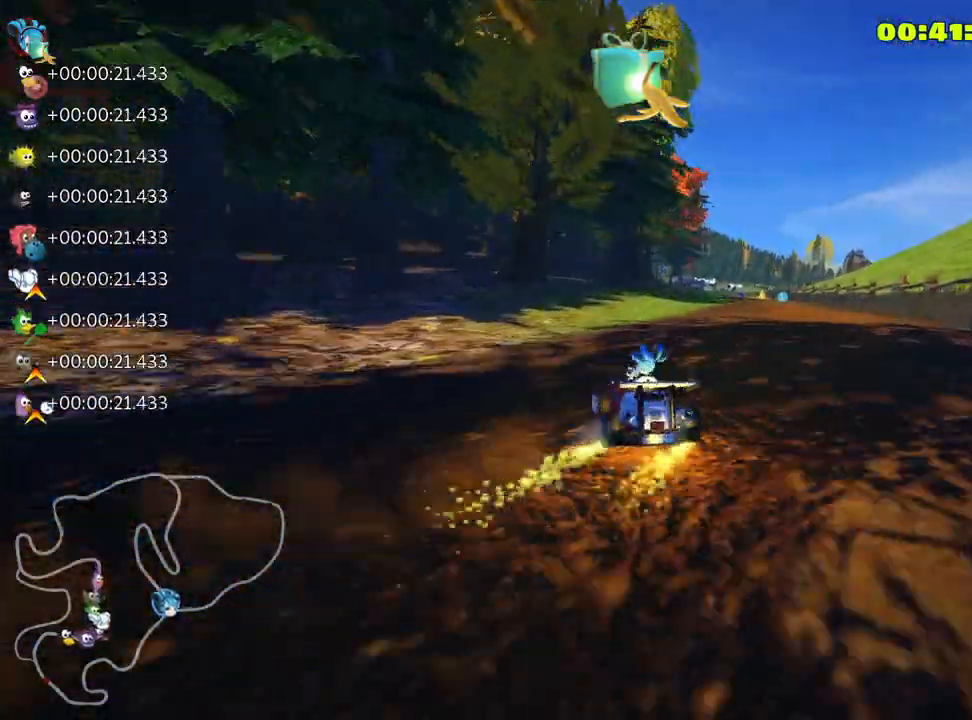
{"keys": ["right", "skid", "up"], "events": []}
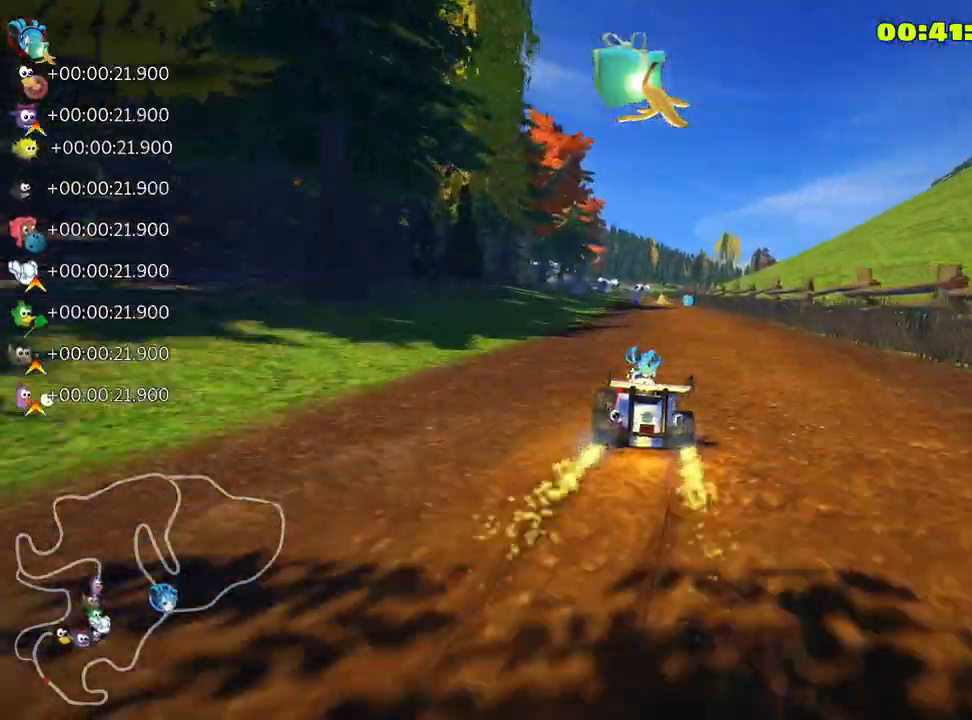
{"keys": ["nitro", "right", "skid", "up"], "events": [[283, "right", "up"], [350, "right", "down"], [366, "nitro", "down"]]}
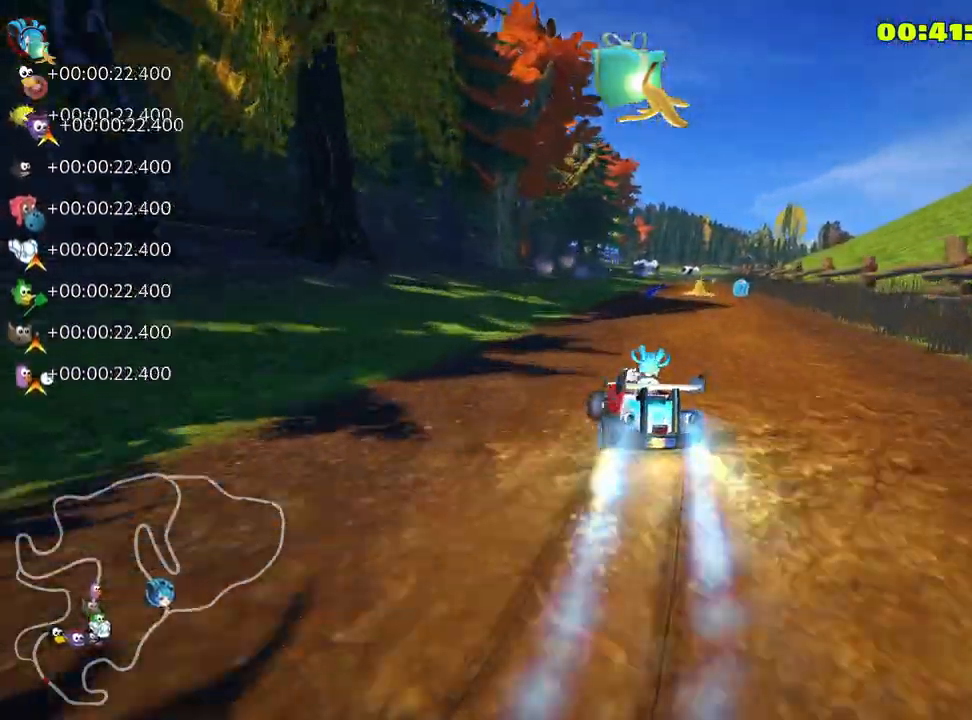
{"keys": ["right", "up"], "events": [[50, "nitro", "up"], [500, "skid", "up"]]}
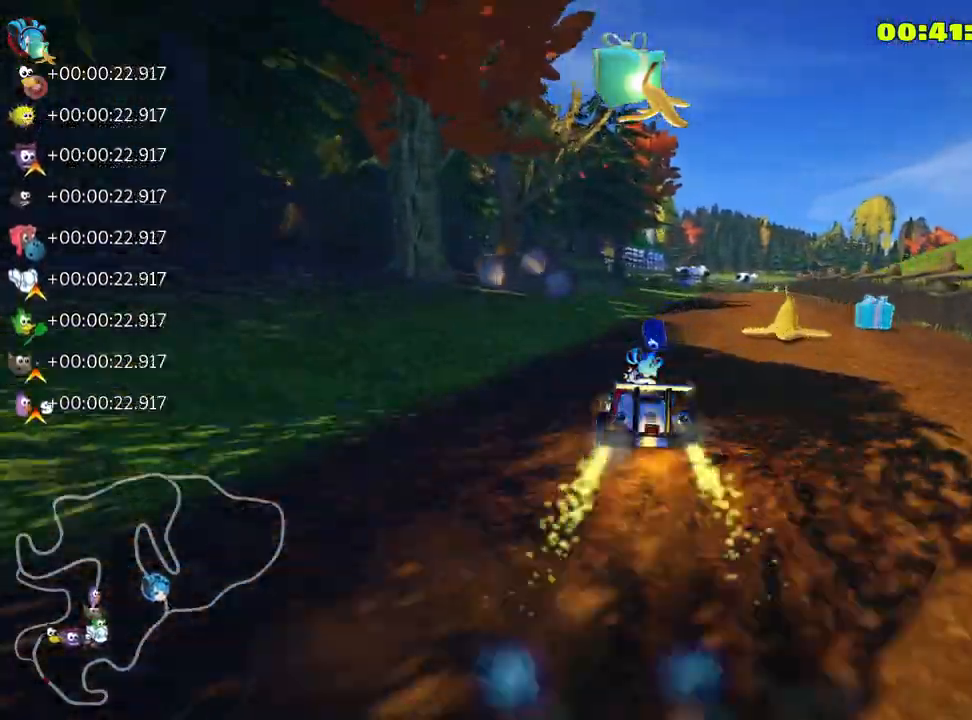
{"keys": ["up"], "events": [[350, "right", "up"]]}
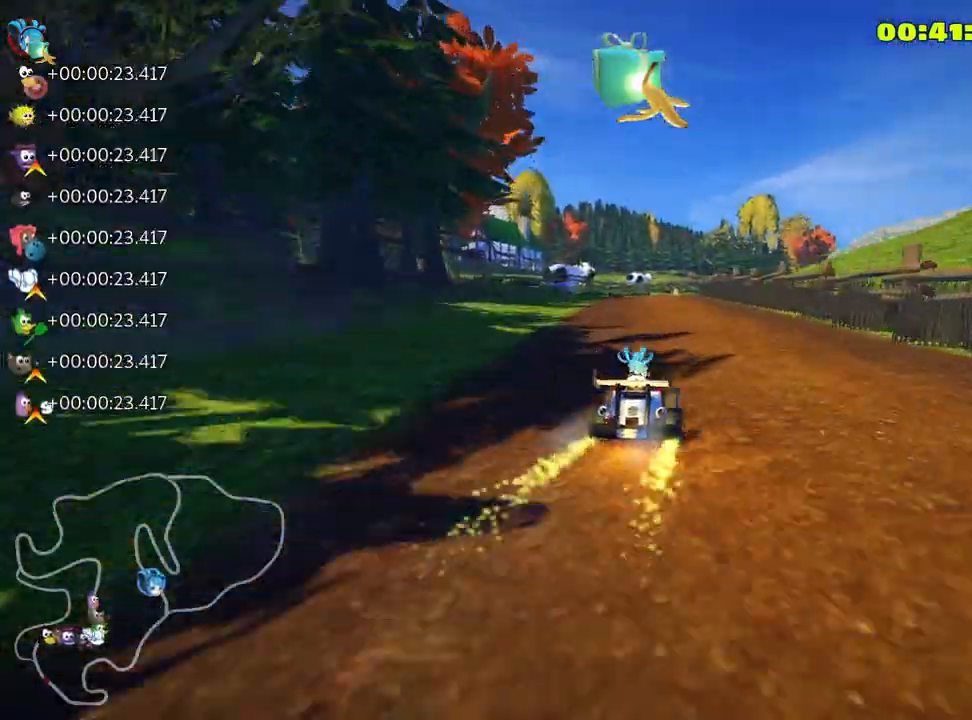
{"keys": ["up"], "events": []}
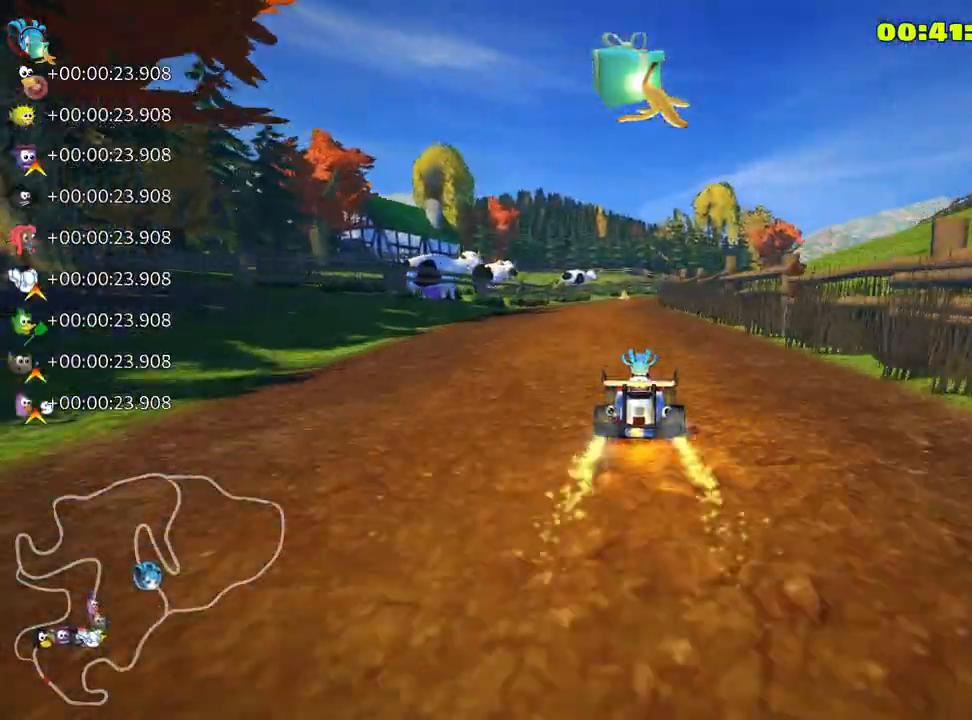
{"keys": ["up"], "events": []}